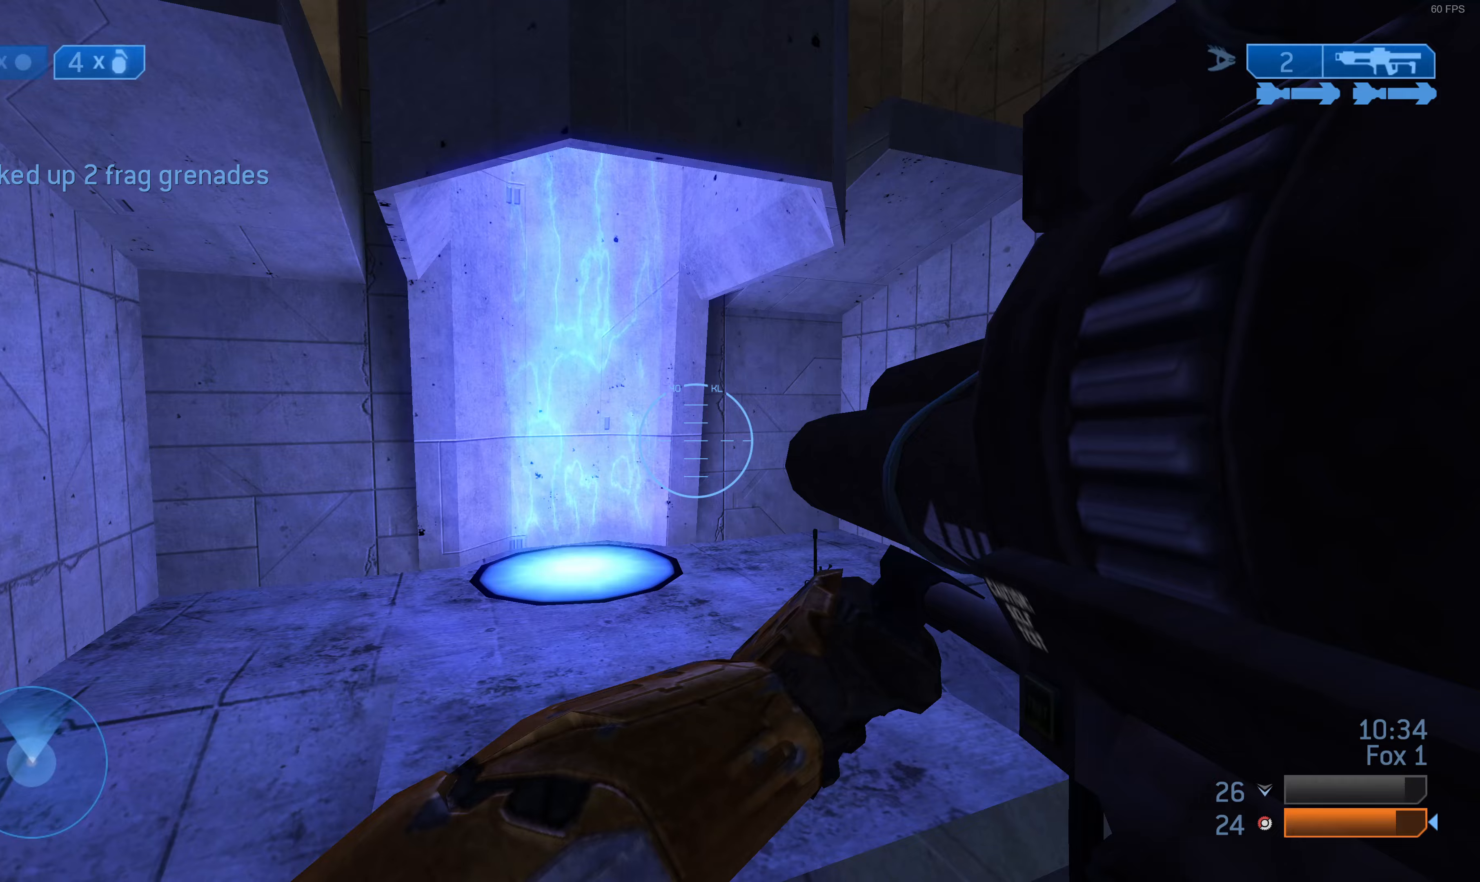
Gameplay with a controller (PlayStation layout); each line is a JSON object with the inputs held at the frame after it. "events" lists button and stick changes between this image and that frame as [ms after this image, input, new state], when the widget could be followed in between.
{"buttons": [], "left_stick": "up", "right_stick": "center", "events": []}
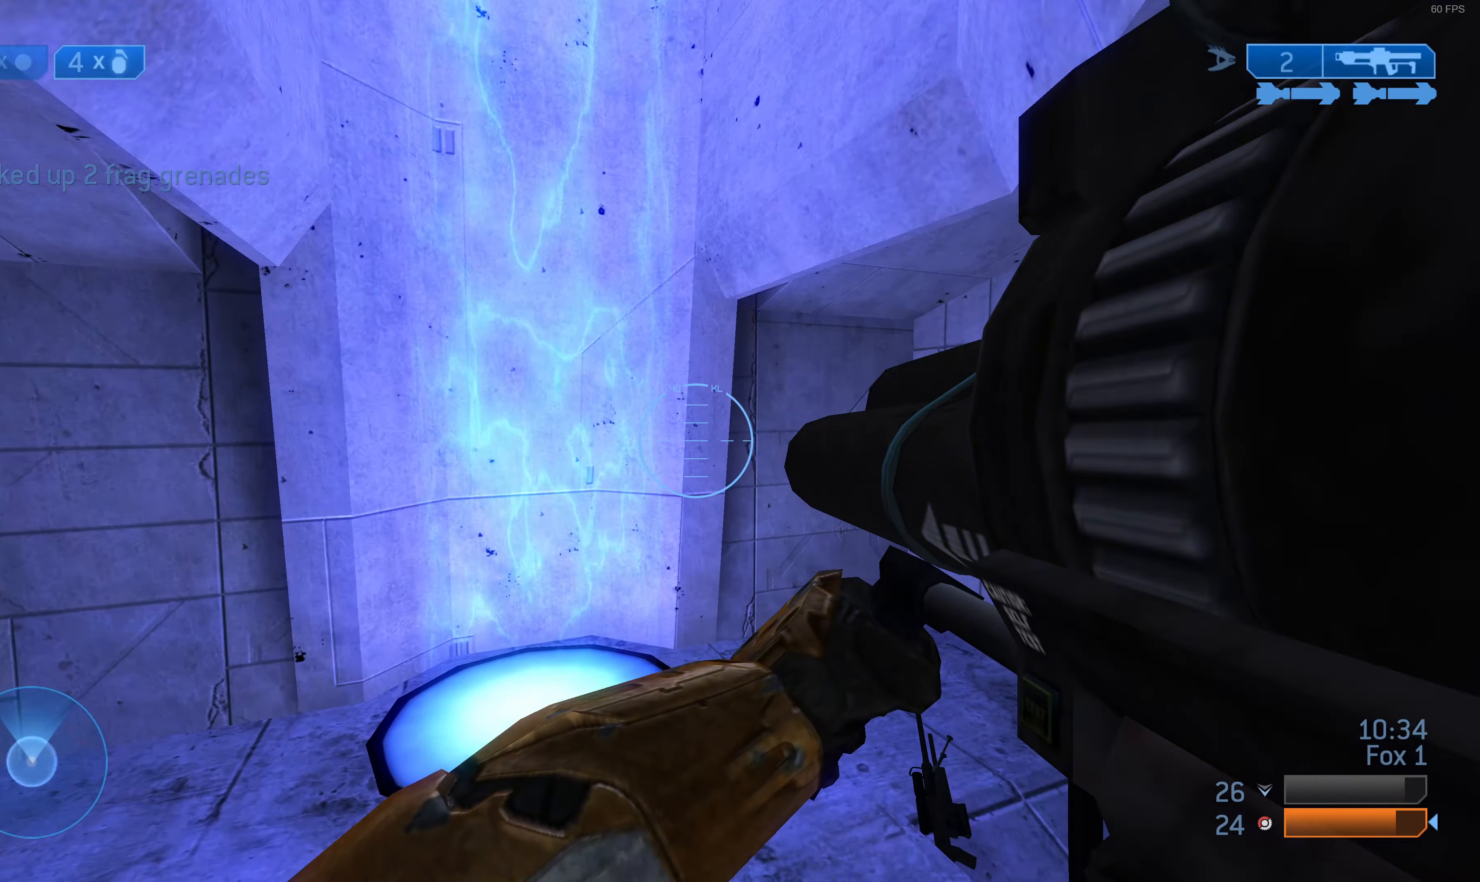
{"buttons": [], "left_stick": "up-right", "right_stick": "left", "events": [[200, "right_stick", "left"], [433, "left_stick", "up-right"]]}
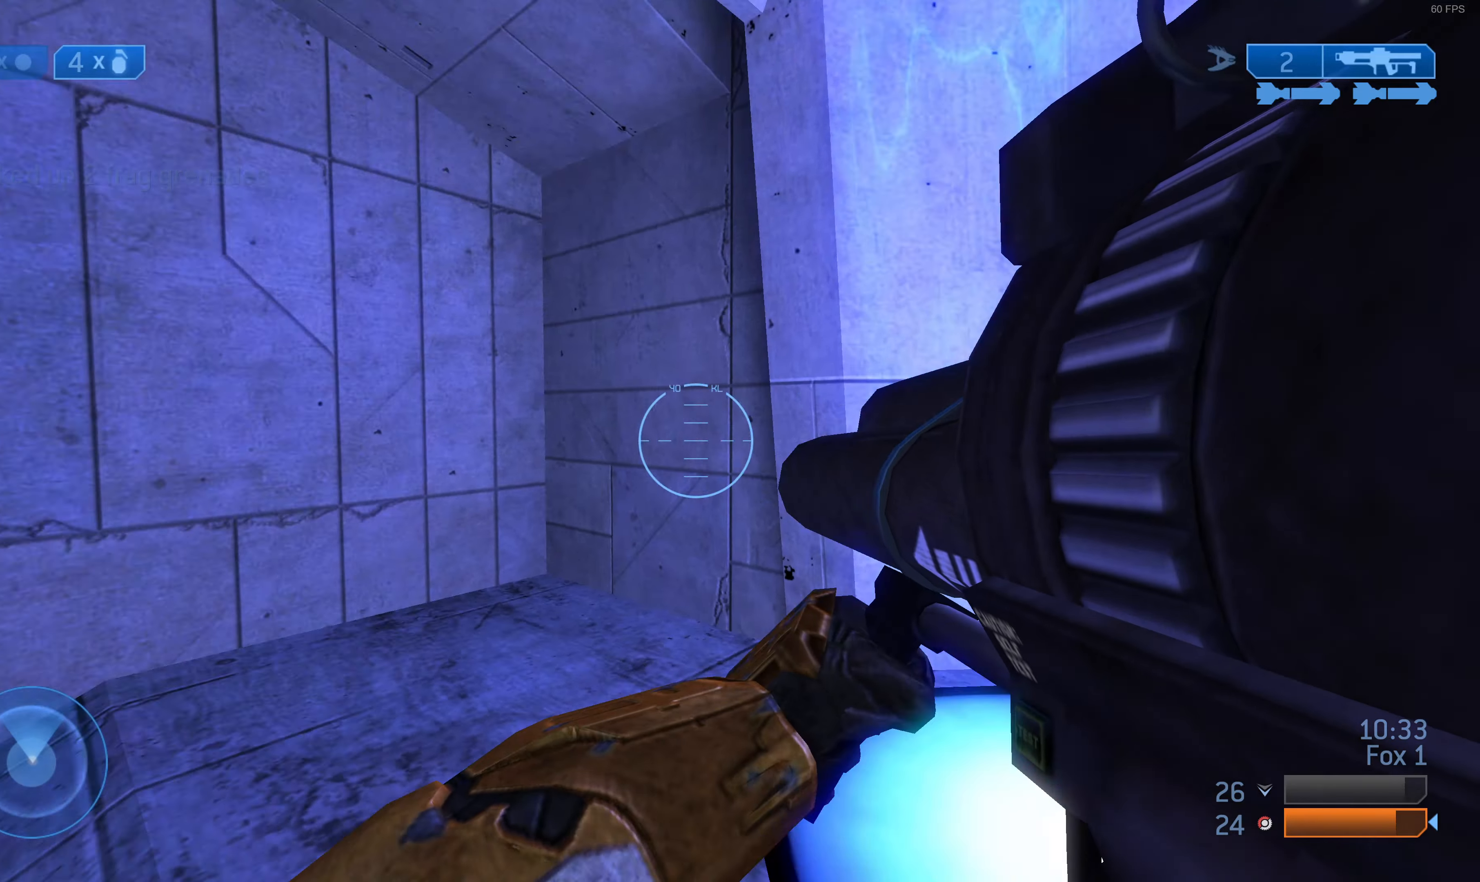
{"buttons": [], "left_stick": "center", "right_stick": "center", "events": [[133, "left_stick", "right"], [300, "left_stick", "down-right"], [400, "right_stick", "center"], [433, "left_stick", "center"]]}
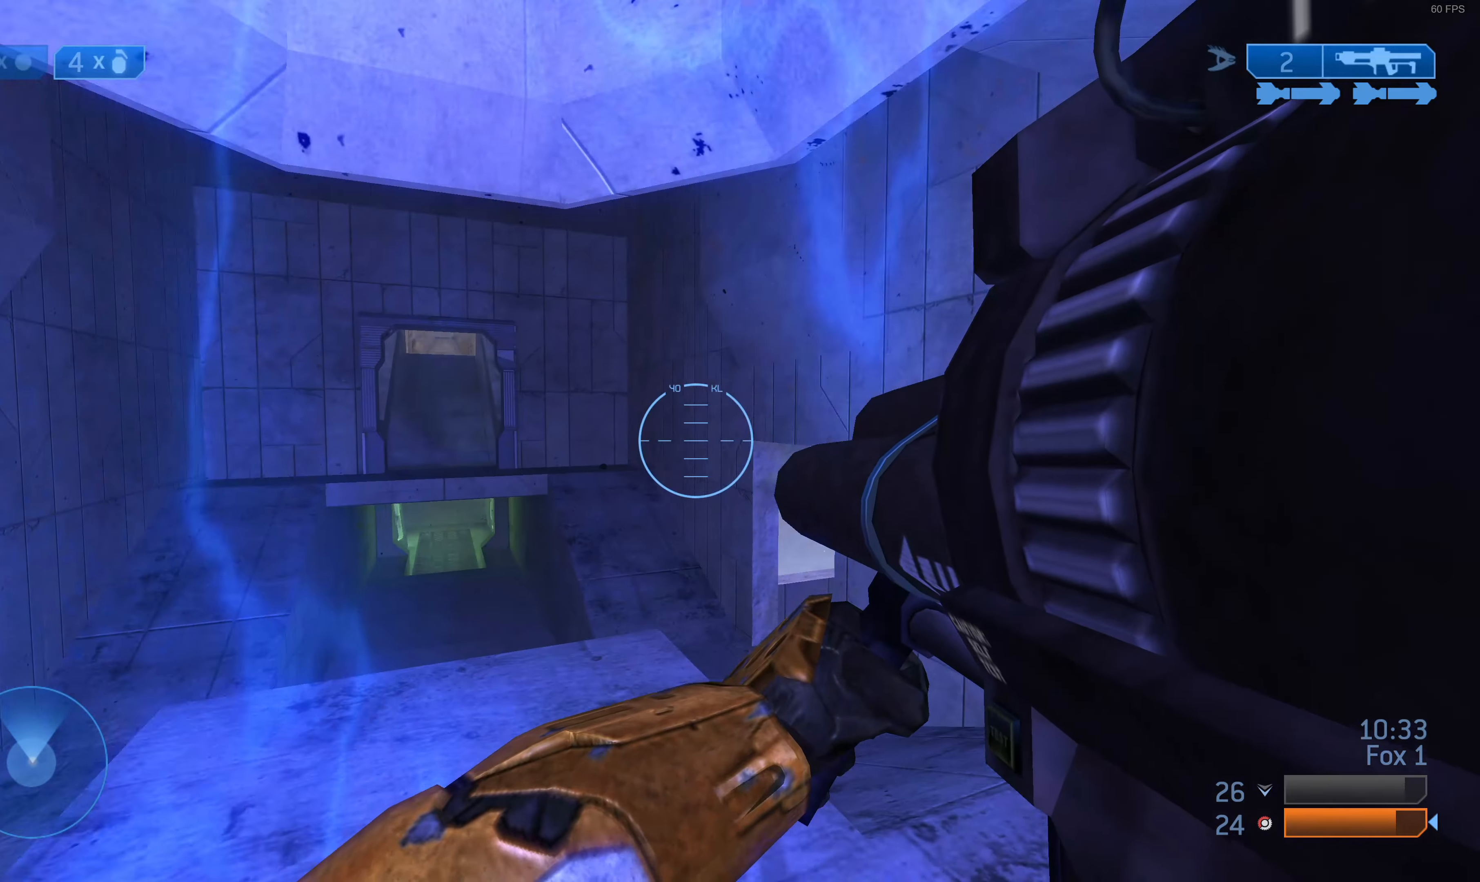
{"buttons": [], "left_stick": "center", "right_stick": "center", "events": []}
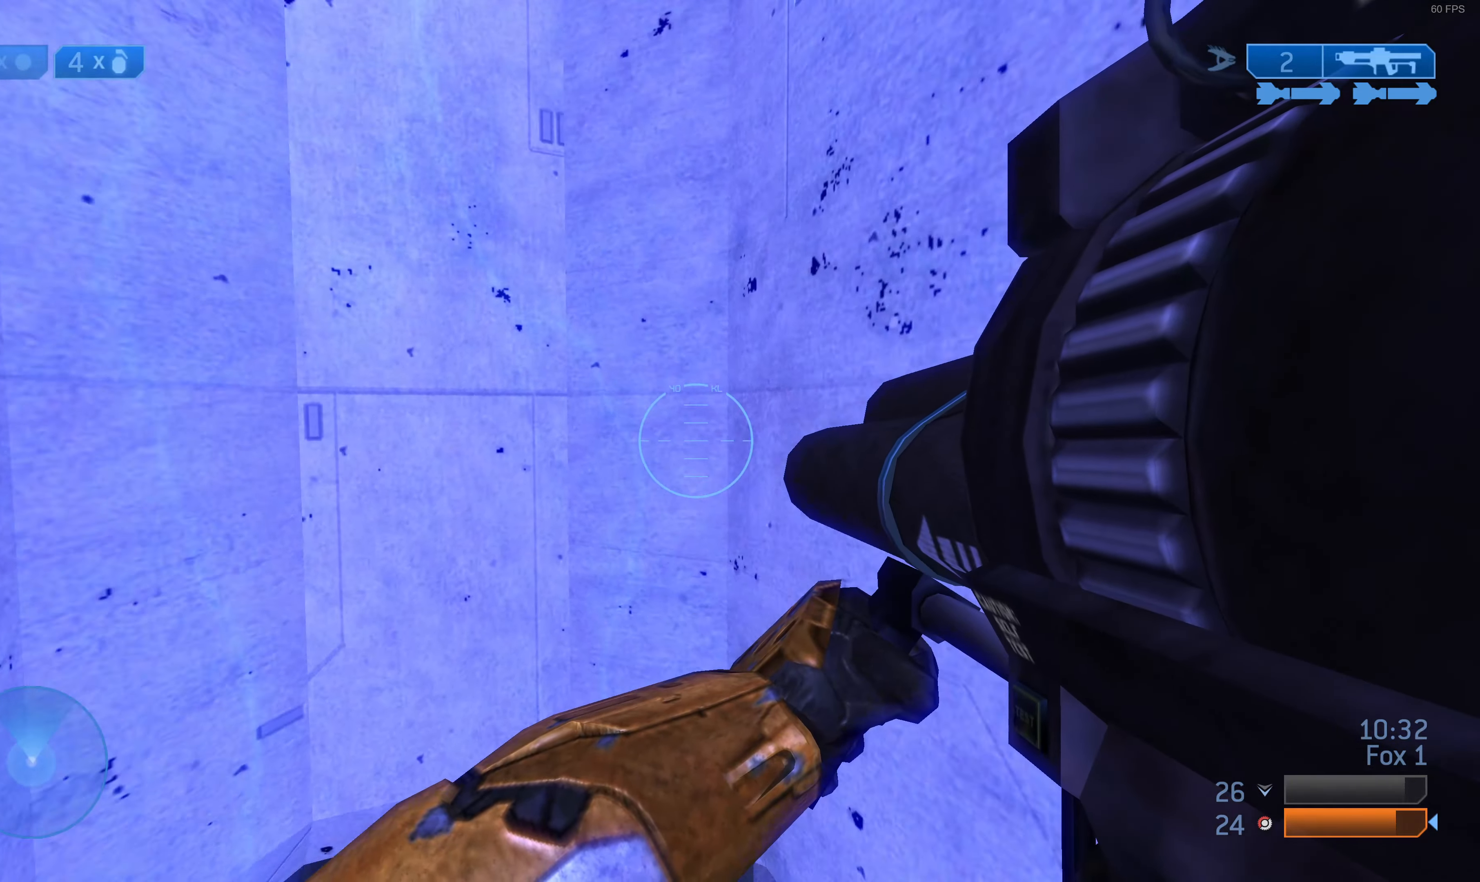
{"buttons": [], "left_stick": "up-left", "right_stick": "center", "events": [[33, "left_stick", "up-left"]]}
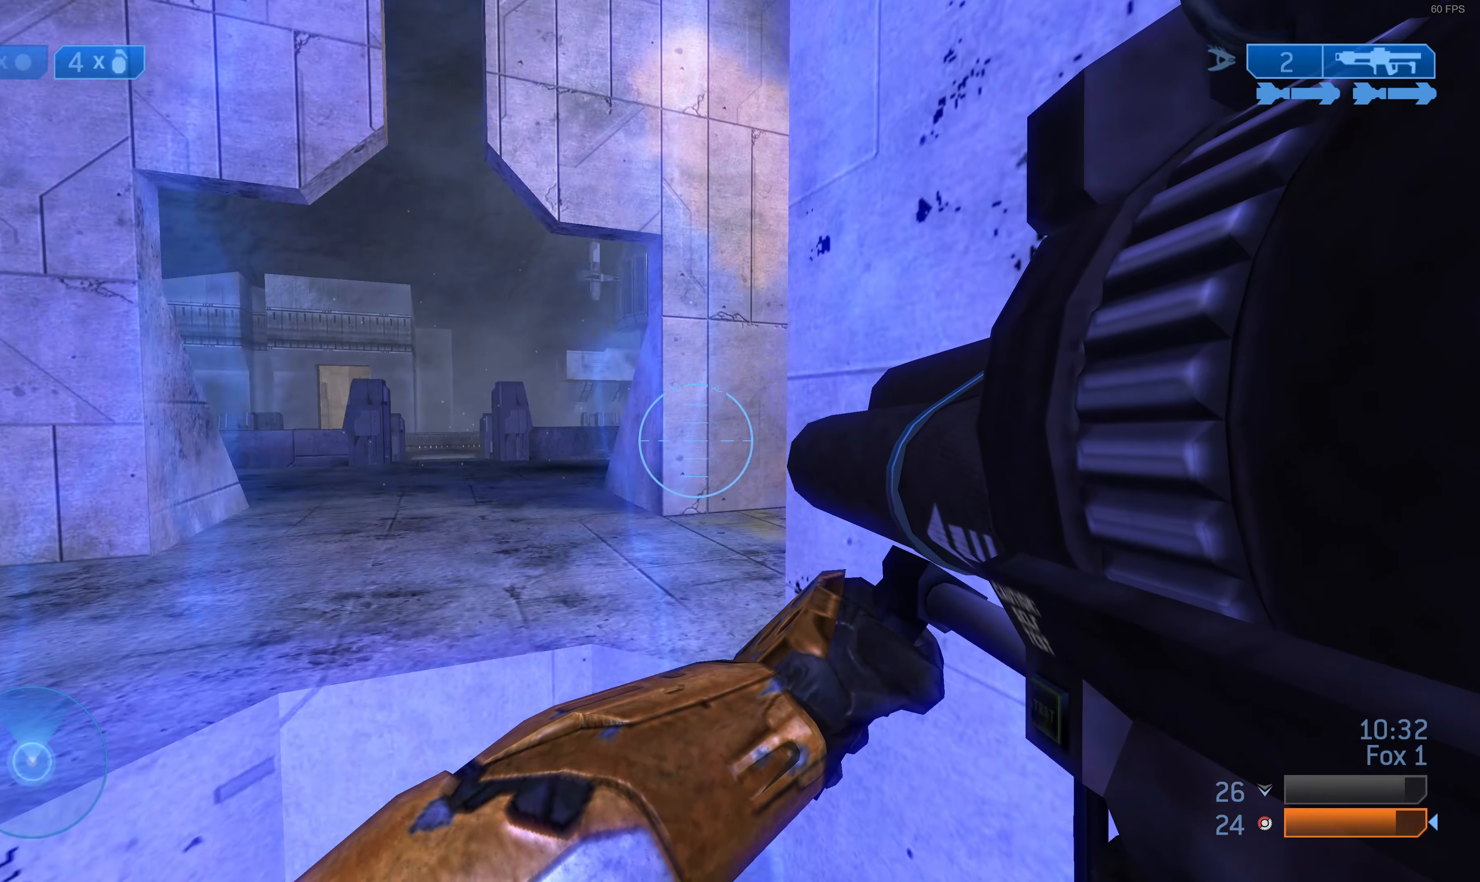
{"buttons": [], "left_stick": "up-left", "right_stick": "right", "events": [[433, "right_stick", "right"]]}
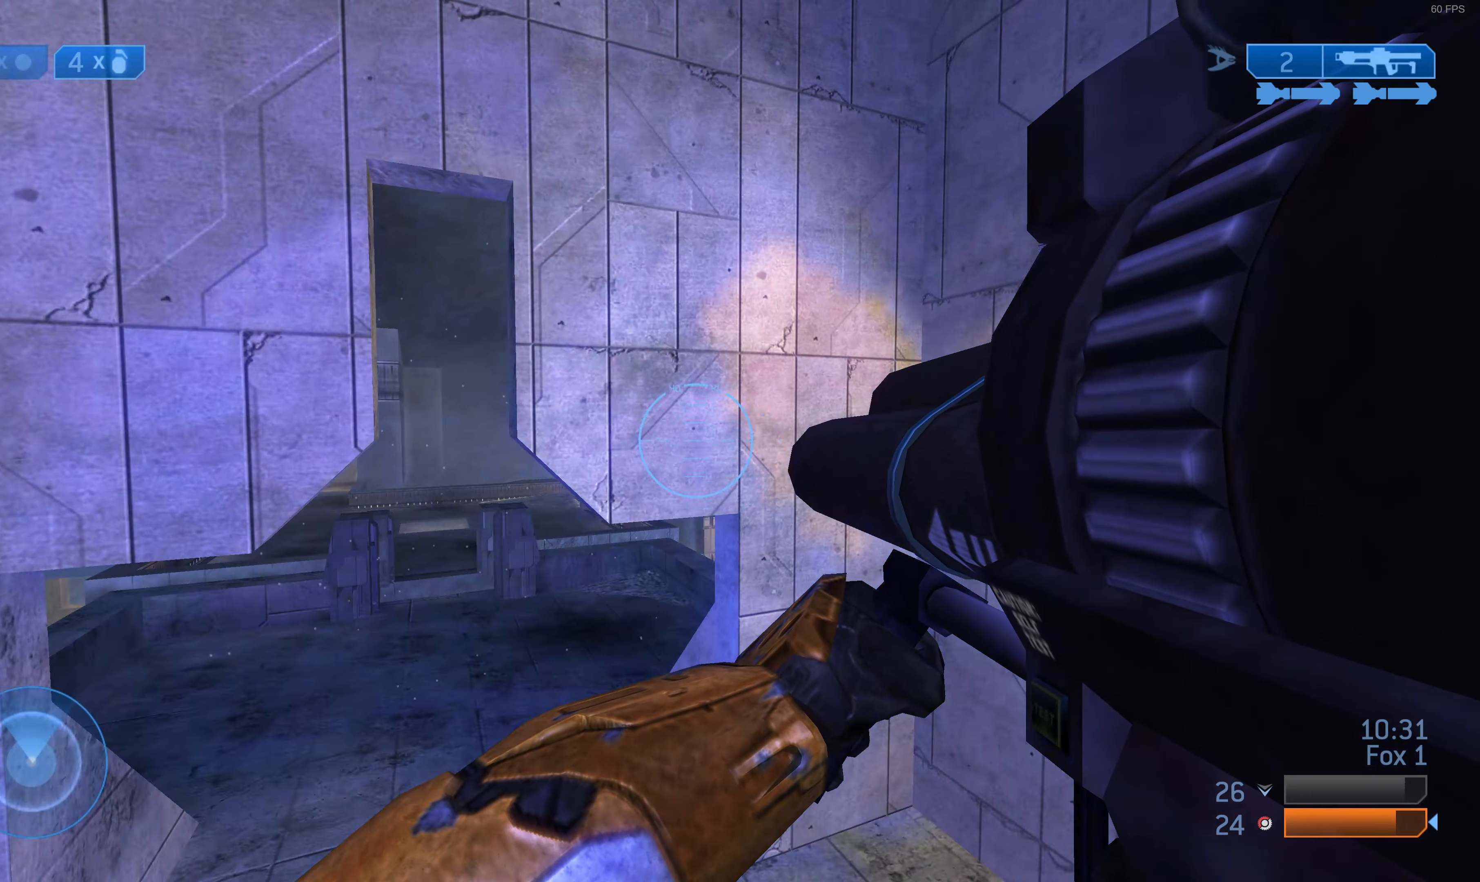
{"buttons": [], "left_stick": "up-left", "right_stick": "center", "events": [[33, "right_stick", "center"], [233, "right_stick", "down-right"], [400, "right_stick", "center"]]}
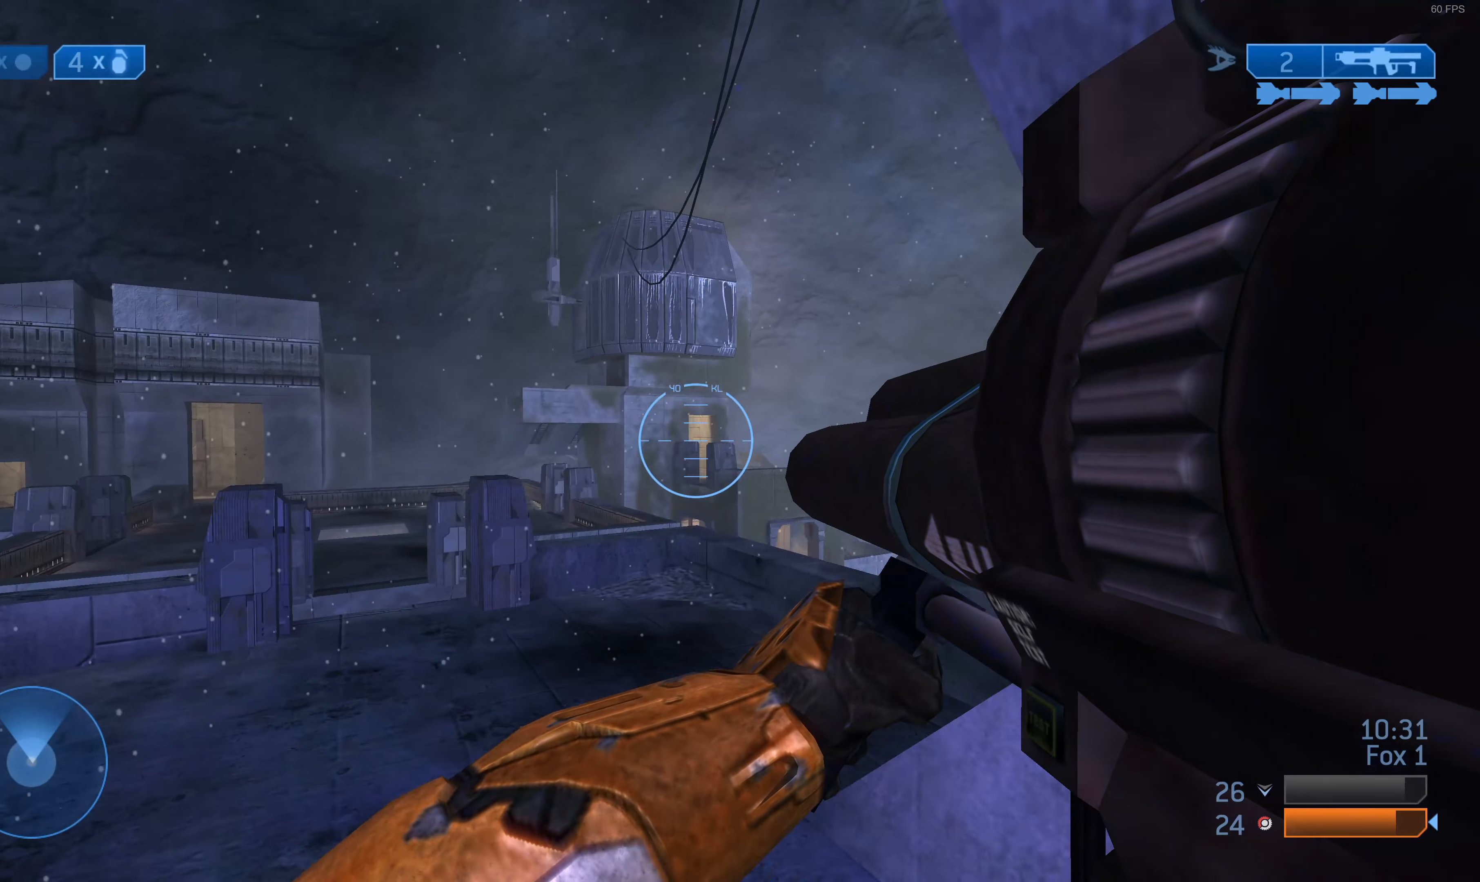
{"buttons": [], "left_stick": "up-left", "right_stick": "center", "events": [[167, "right_stick", "right"], [333, "right_stick", "center"]]}
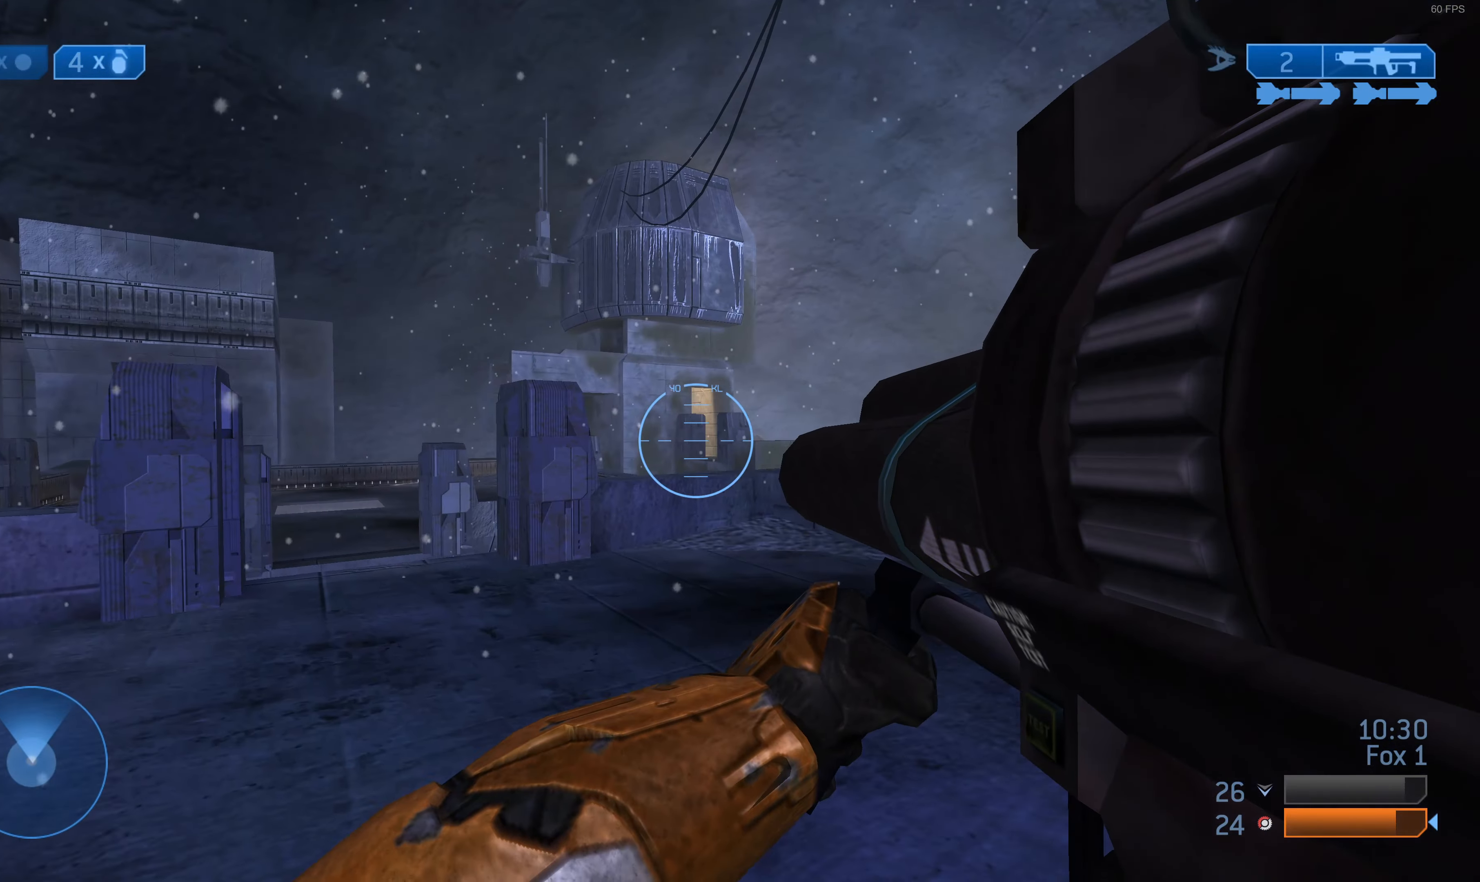
{"buttons": [], "left_stick": "up-left", "right_stick": "center", "events": []}
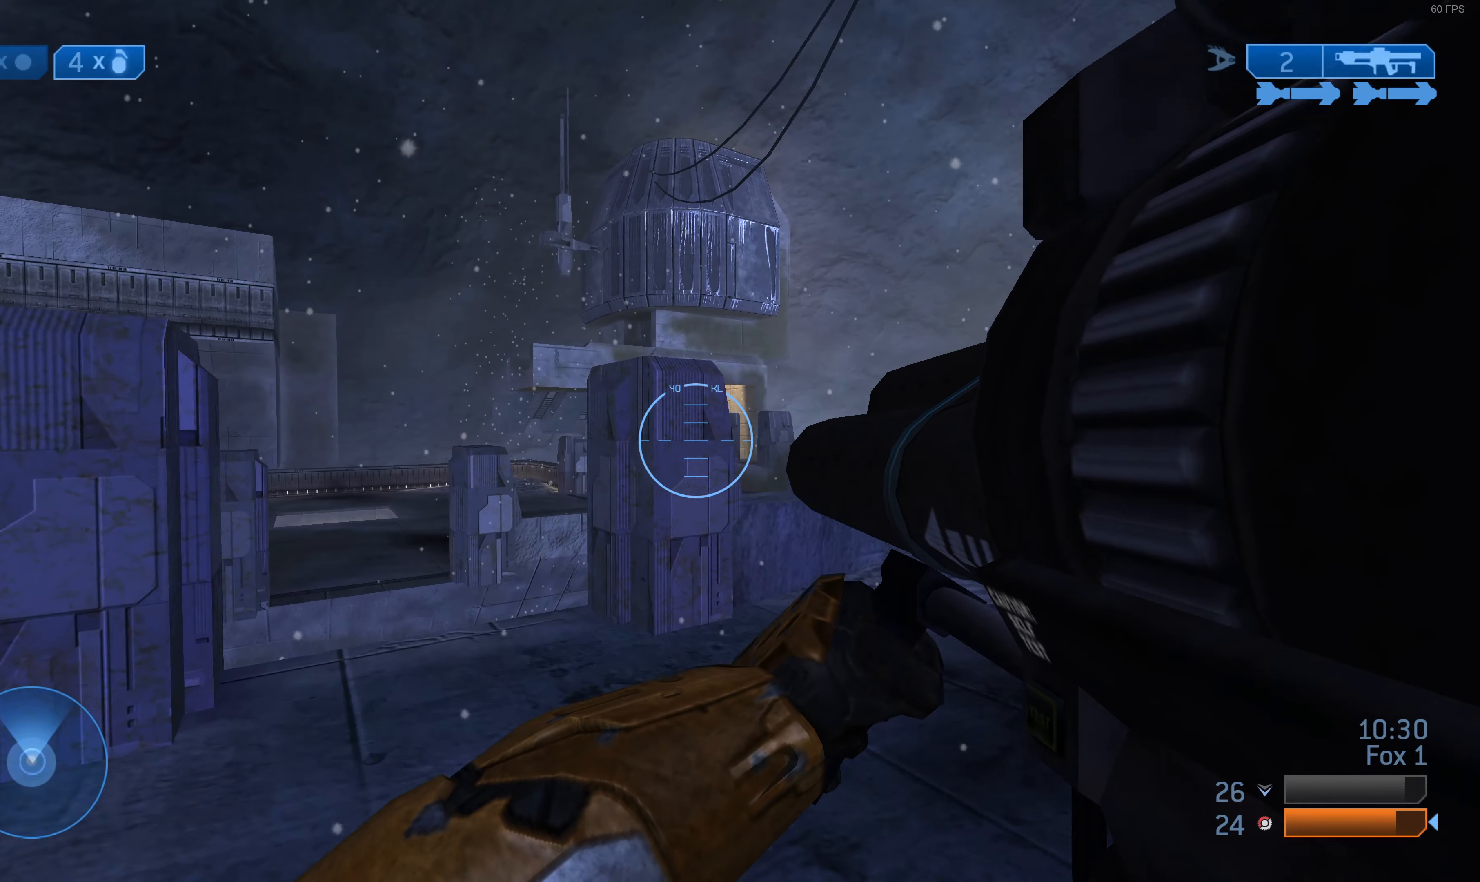
{"buttons": [], "left_stick": "up", "right_stick": "left", "events": [[200, "right_stick", "left"], [267, "right_stick", "up"], [367, "right_stick", "left"], [433, "left_stick", "up"]]}
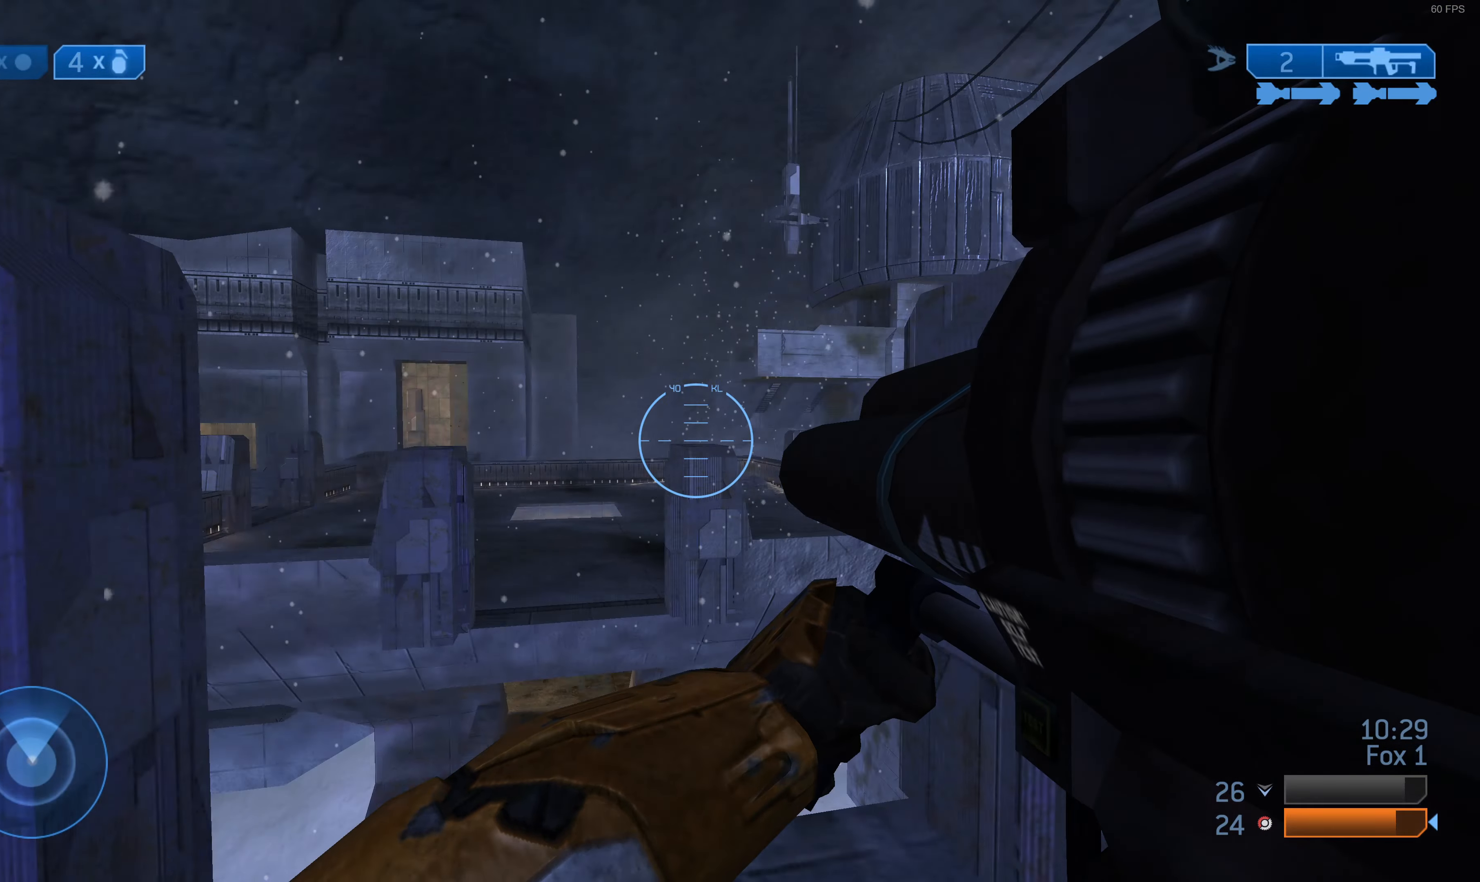
{"buttons": [], "left_stick": "up", "right_stick": "center", "events": [[167, "right_stick", "center"], [400, "CROSS", "down"], [500, "CROSS", "up"]]}
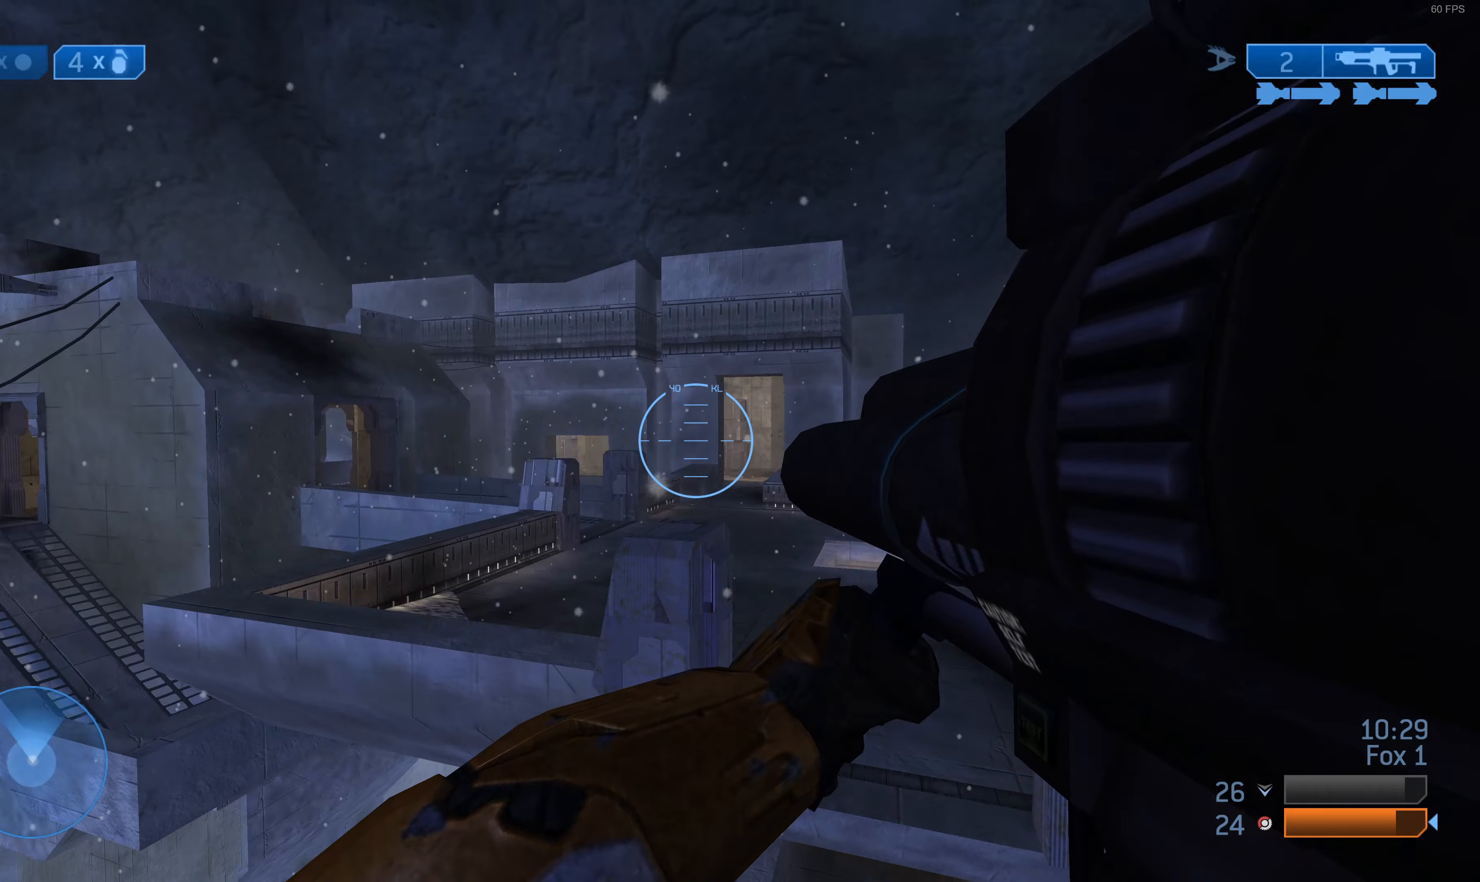
{"buttons": [], "left_stick": "up", "right_stick": "right", "events": [[166, "right_stick", "right"]]}
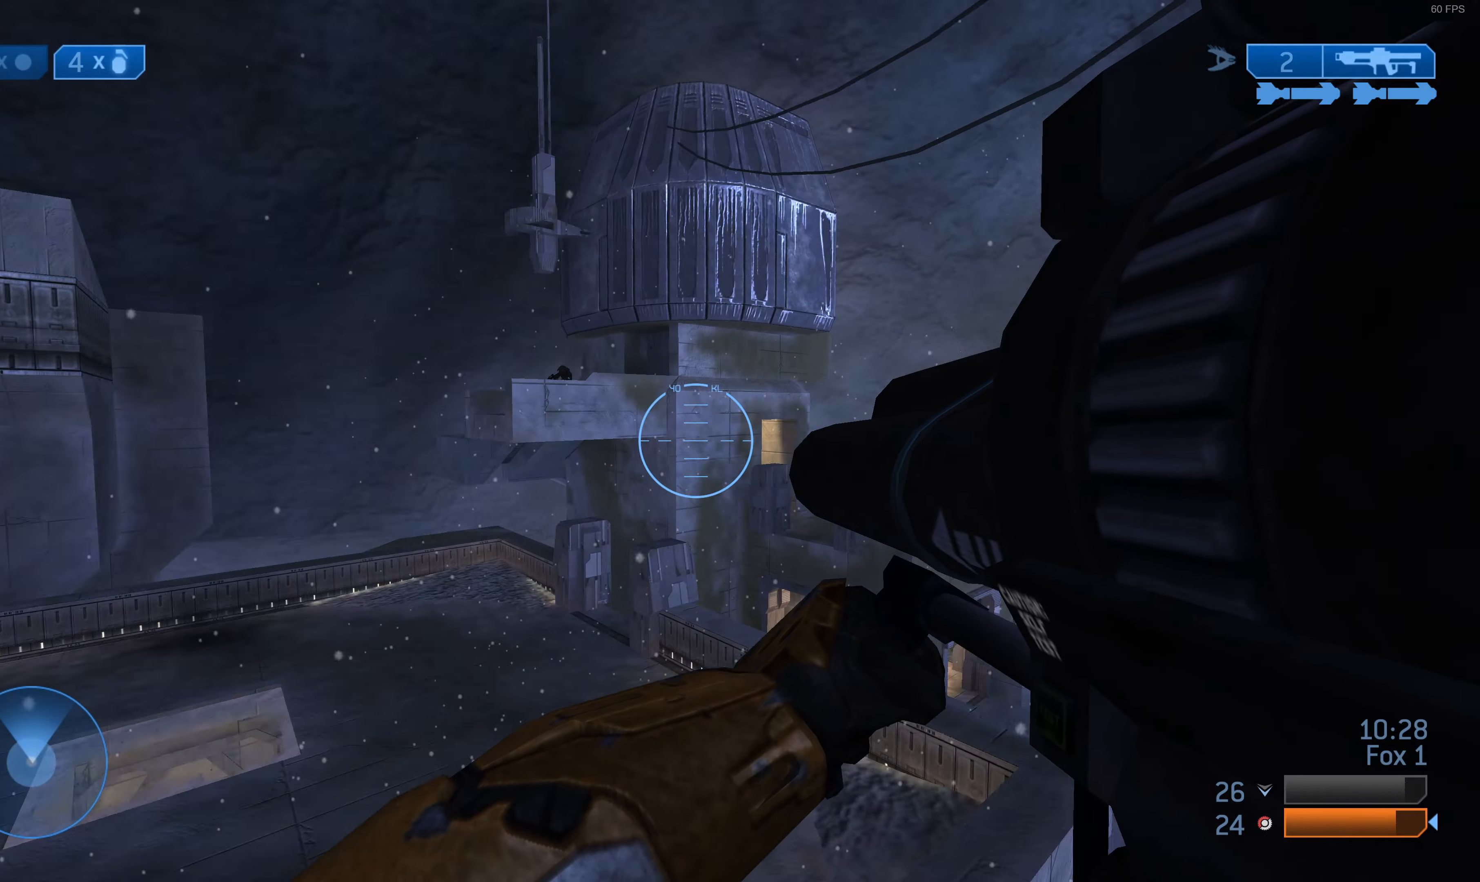
{"buttons": [], "left_stick": "up-left", "right_stick": "down-left", "events": [[33, "left_stick", "up-left"], [66, "right_stick", "center"], [300, "right_stick", "up-right"], [433, "right_stick", "center"], [500, "right_stick", "down-left"]]}
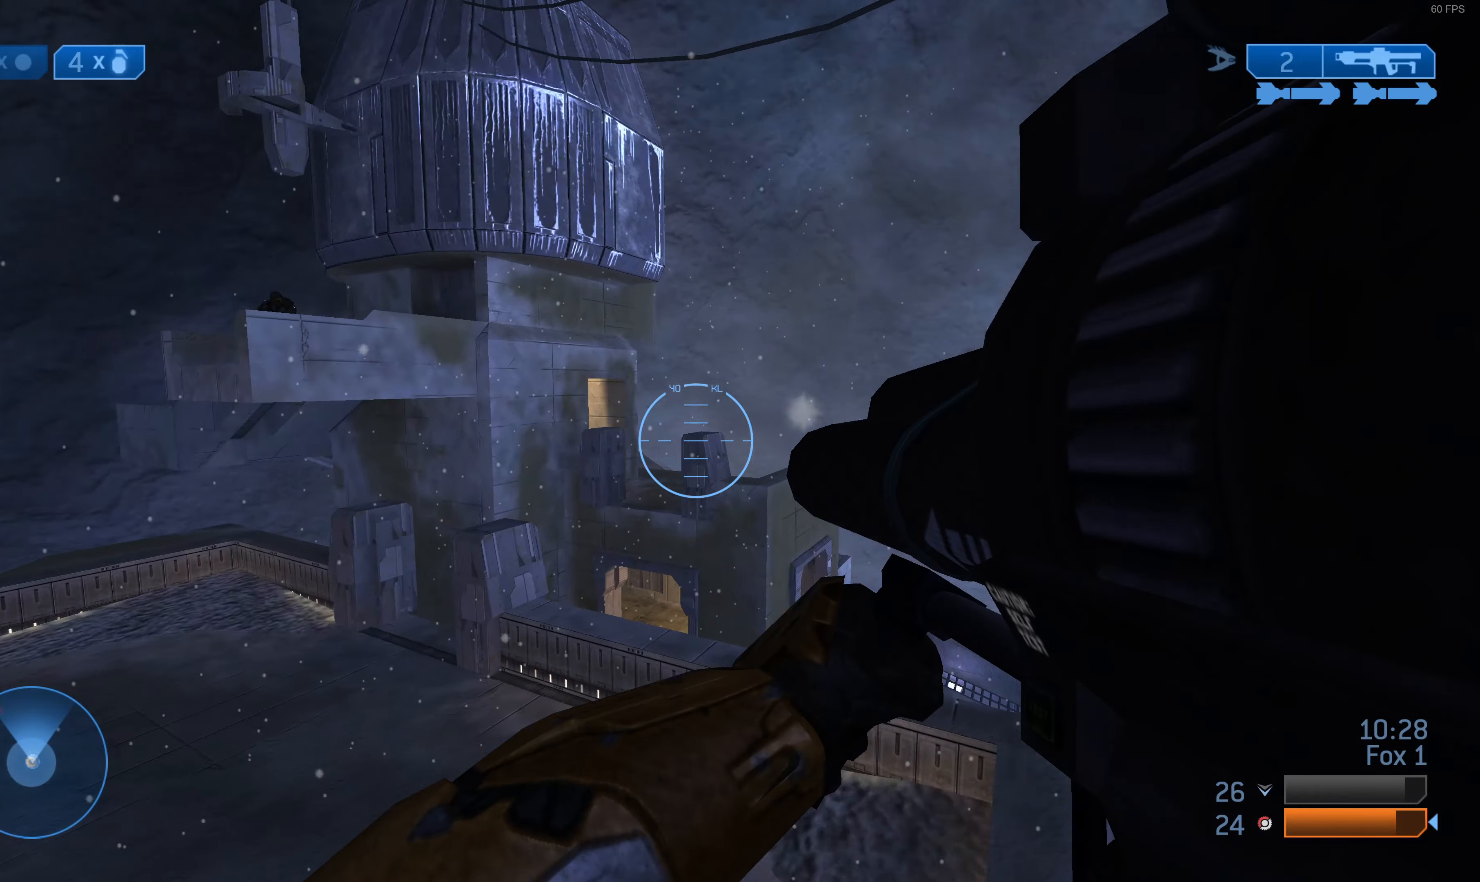
{"buttons": [], "left_stick": "left", "right_stick": "center", "events": [[166, "right_stick", "down"], [333, "R2", "down"], [400, "left_stick", "left"], [433, "R2", "up"], [466, "right_stick", "center"]]}
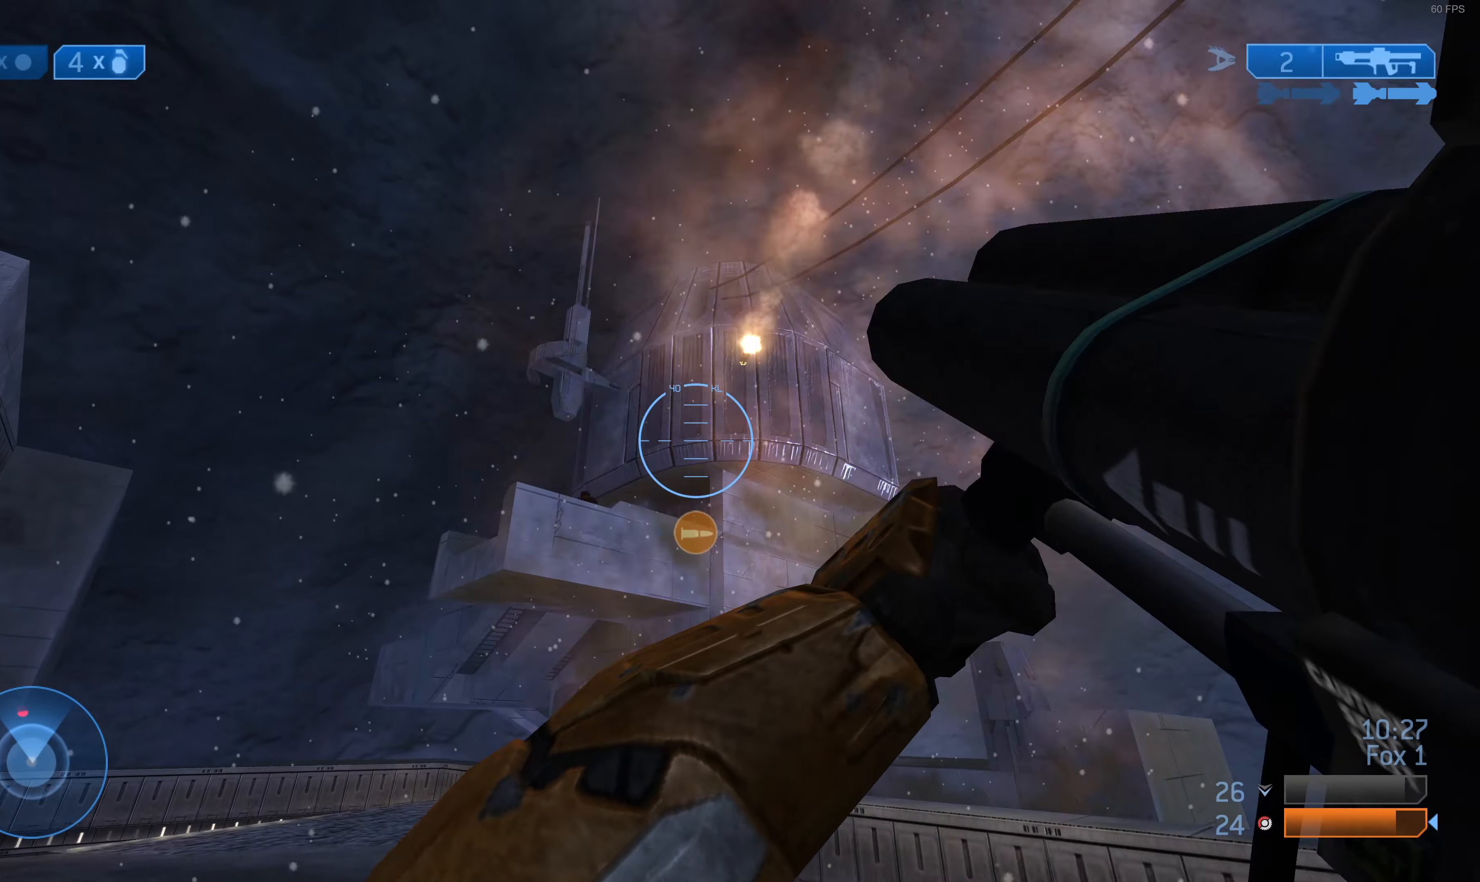
{"buttons": [], "left_stick": "left", "right_stick": "up-right", "events": [[466, "right_stick", "up-right"]]}
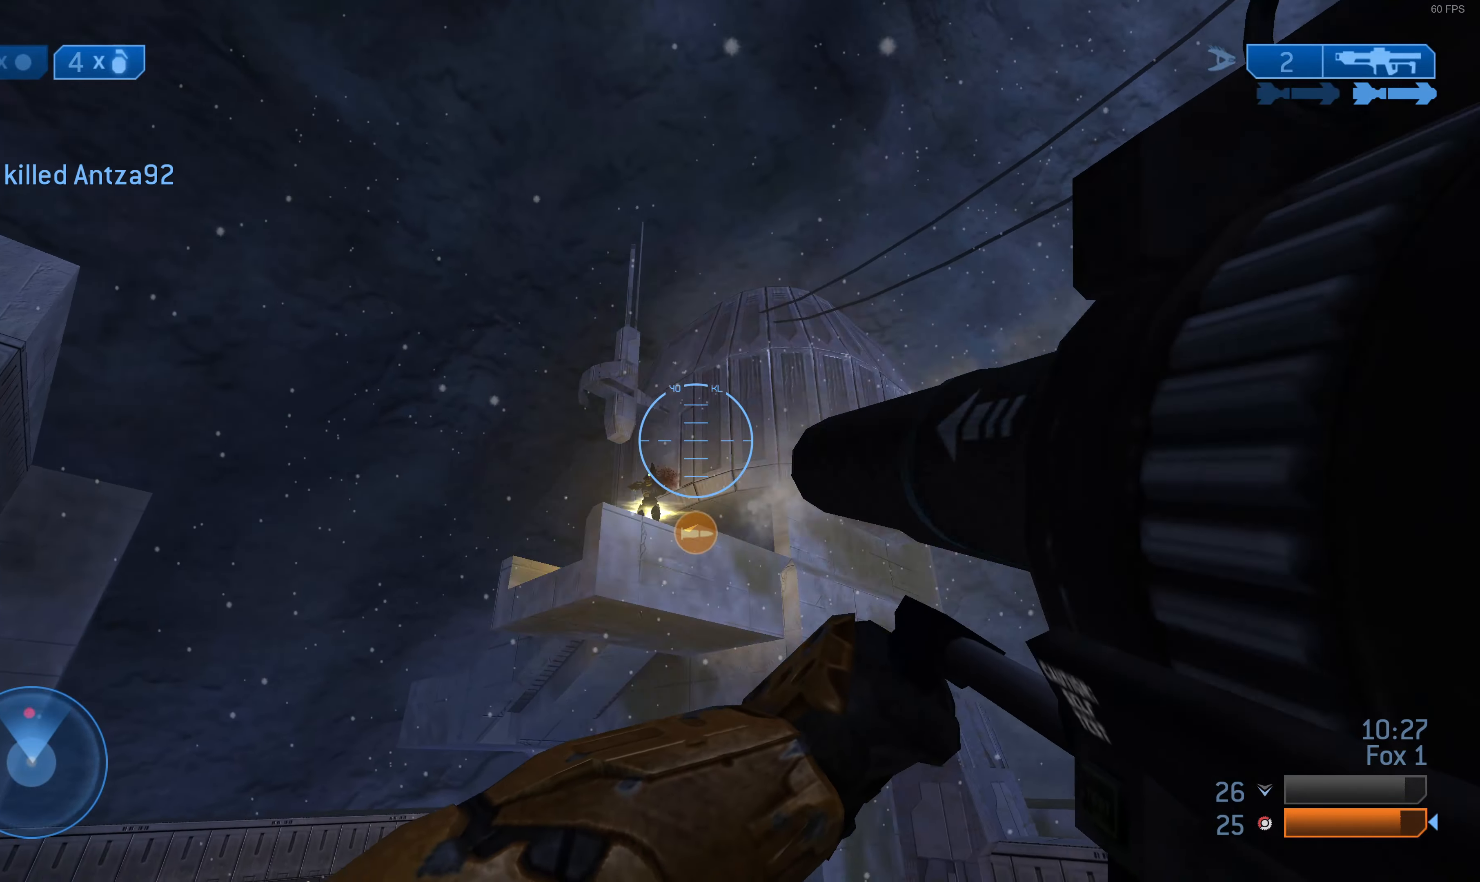
{"buttons": [], "left_stick": "up-left", "right_stick": "up", "events": [[33, "right_stick", "center"], [166, "right_stick", "up-right"], [200, "left_stick", "up-left"], [366, "right_stick", "center"], [500, "right_stick", "up"]]}
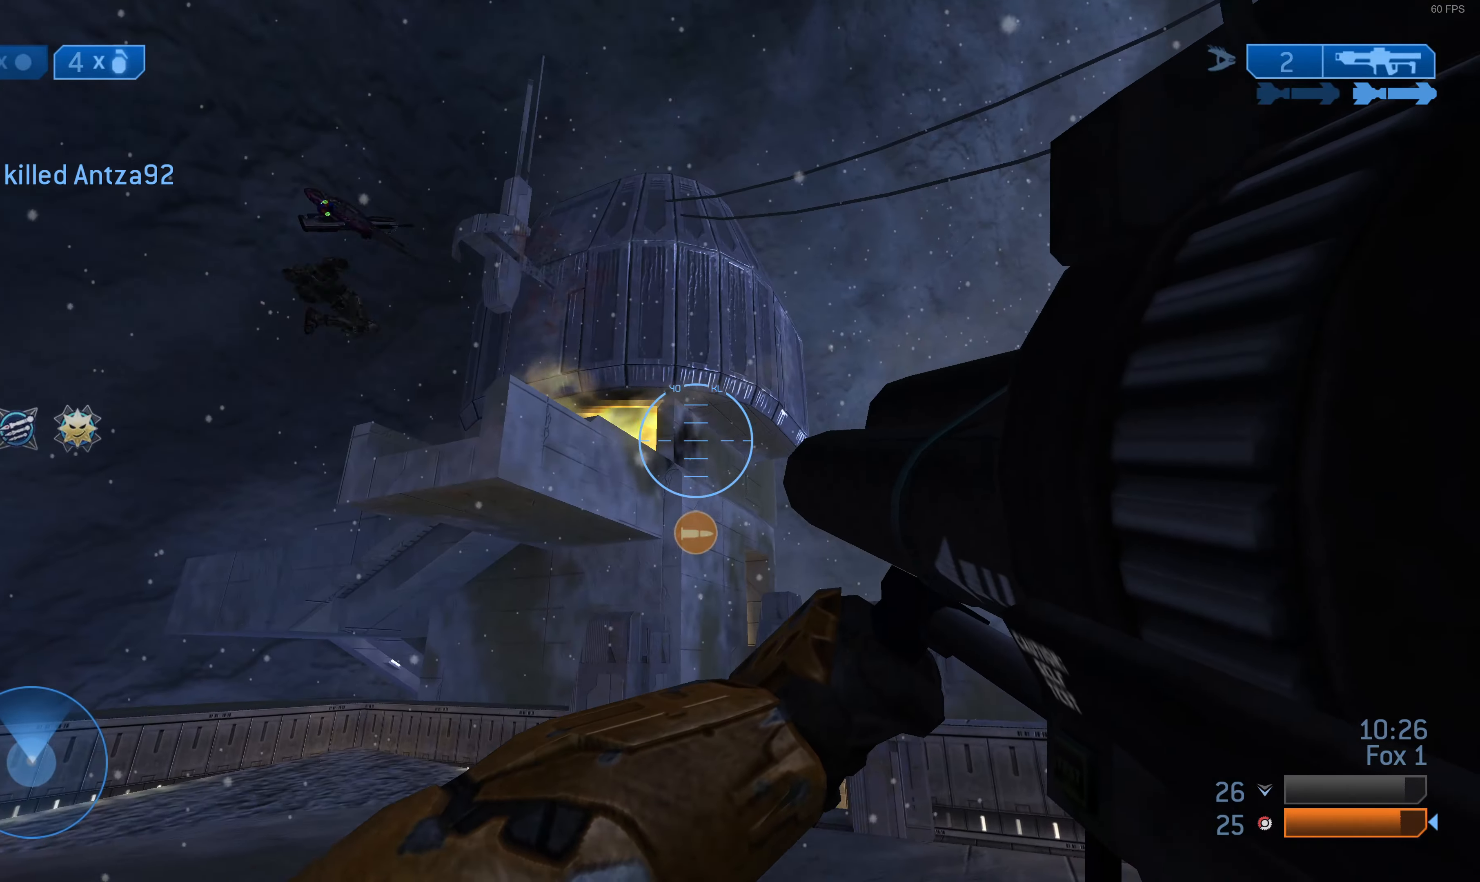
{"buttons": [], "left_stick": "up-left", "right_stick": "center", "events": [[133, "R1", "down"], [200, "R1", "up"], [266, "right_stick", "up-right"], [433, "right_stick", "center"]]}
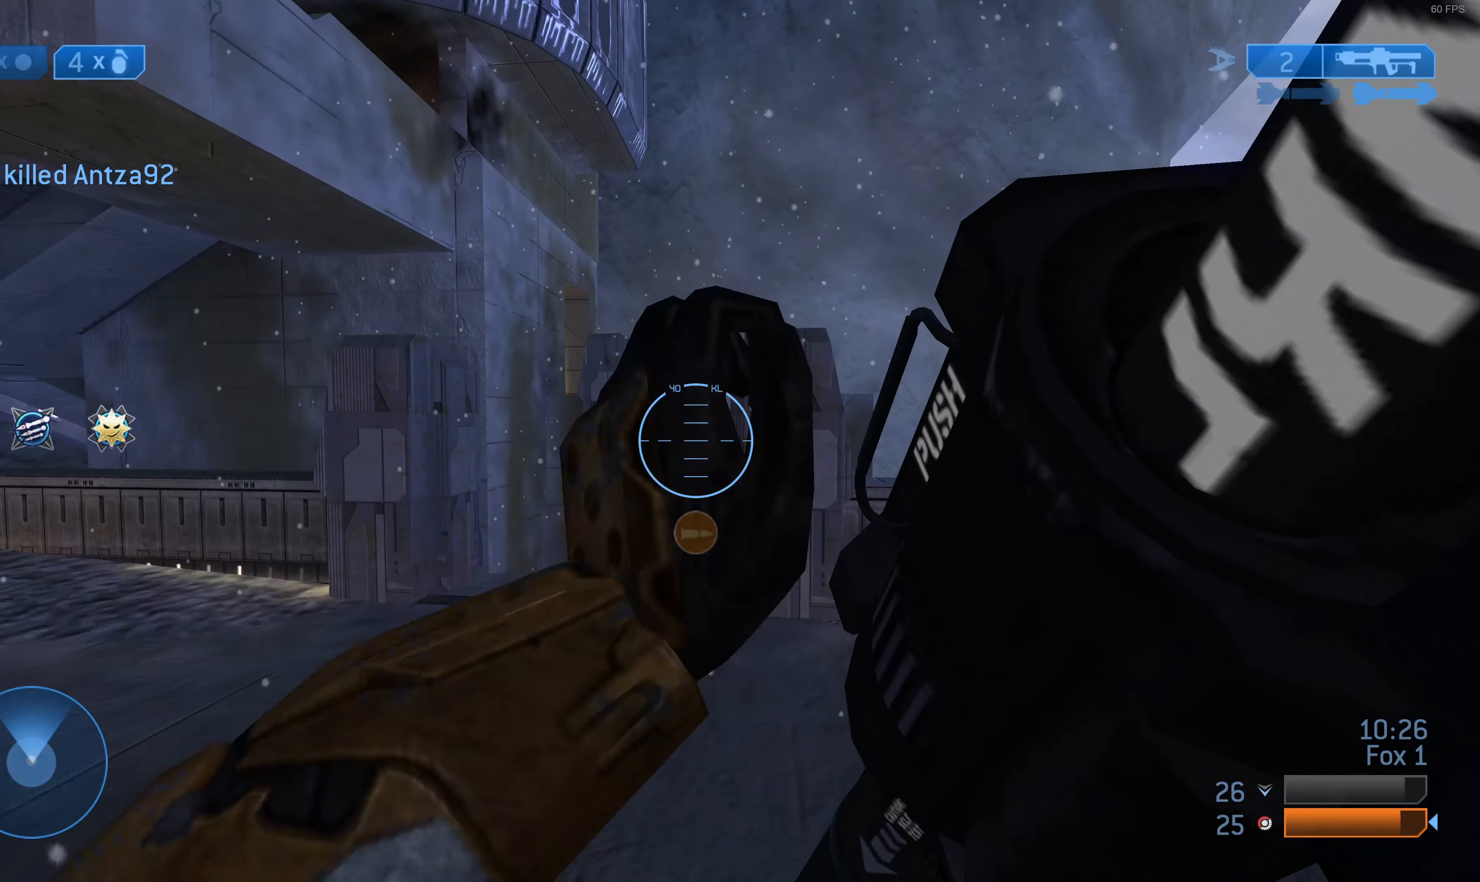
{"buttons": [], "left_stick": "up", "right_stick": "center", "events": [[433, "left_stick", "up"]]}